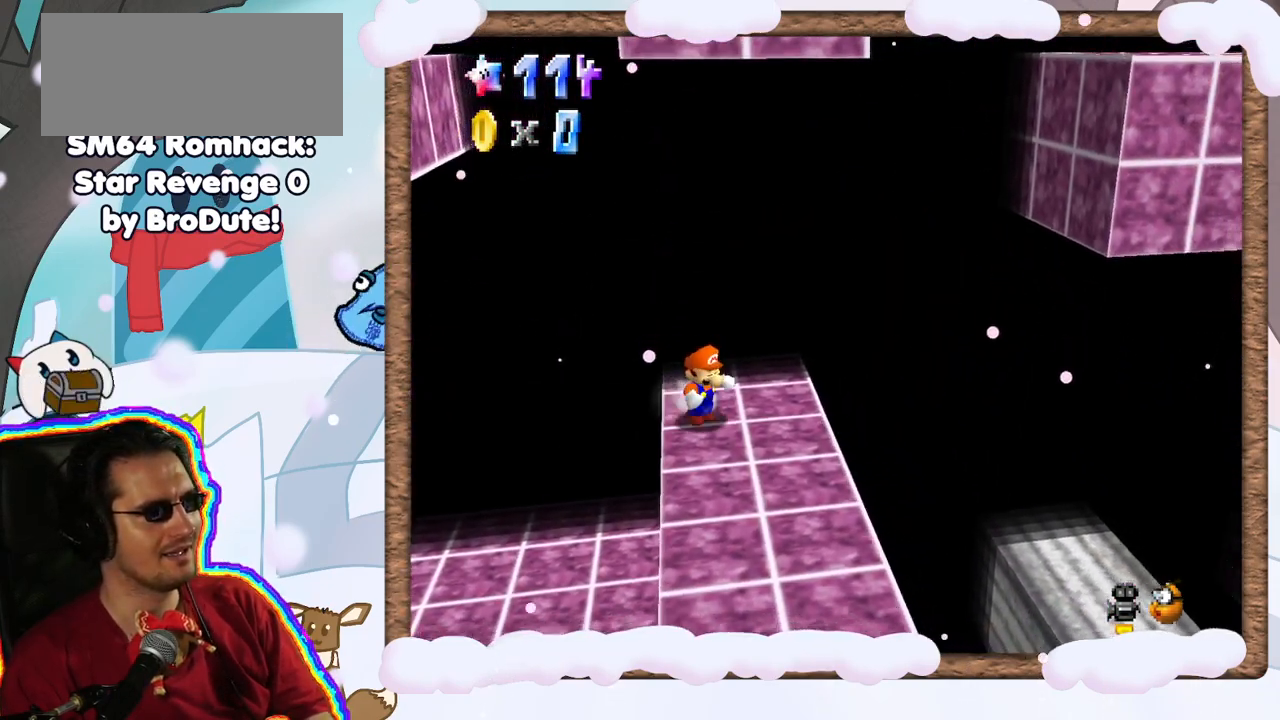
Gameplay with a controller (Nintendo layout); each line is a JSON object with the inputs held at the frame after it (dt_ms = milliseconds from this image to that frame). "events" lists button and stick changes between this image and that frame as [ms after this image, input, new state], when the widget could be followed in between. Not read: C_LEFT L3 R3.
{"dt_ms": 500, "buttons": [], "left_stick": "up-left", "events": [[150, "left_stick", "down"], [300, "left_stick", "up-left"]]}
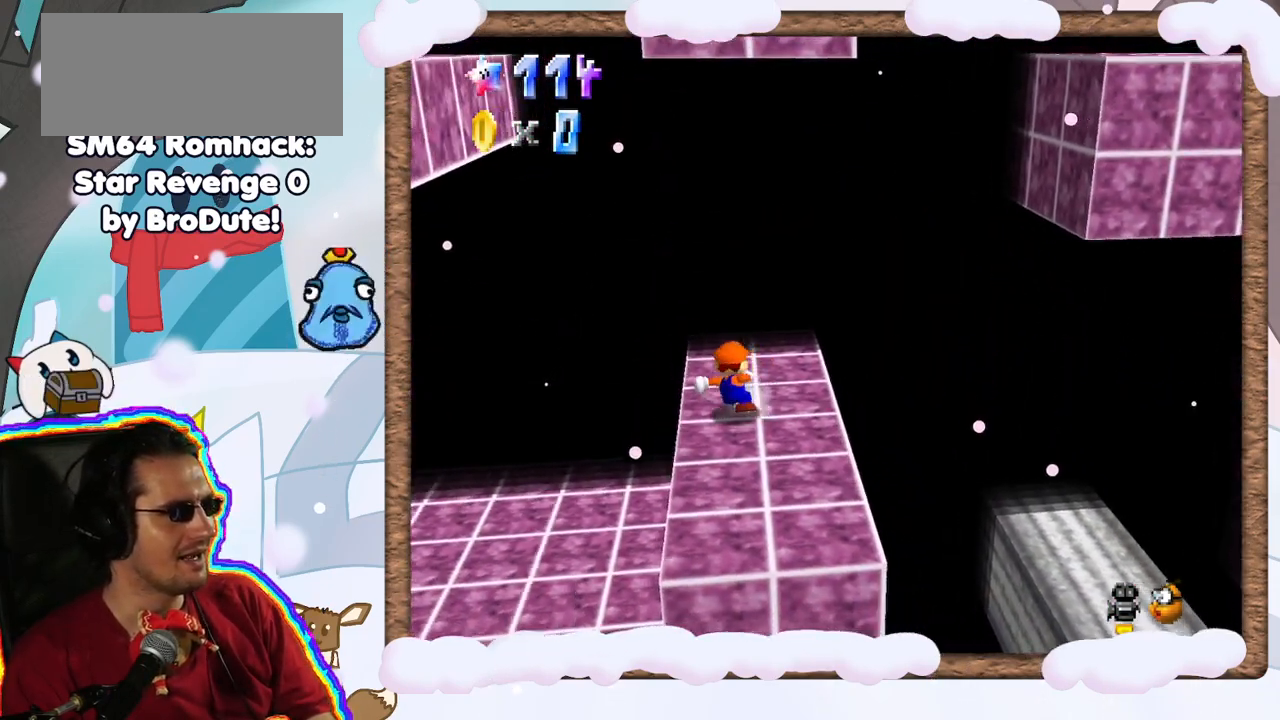
{"dt_ms": 500, "buttons": ["A"], "left_stick": "up-left", "events": [[217, "A", "down"]]}
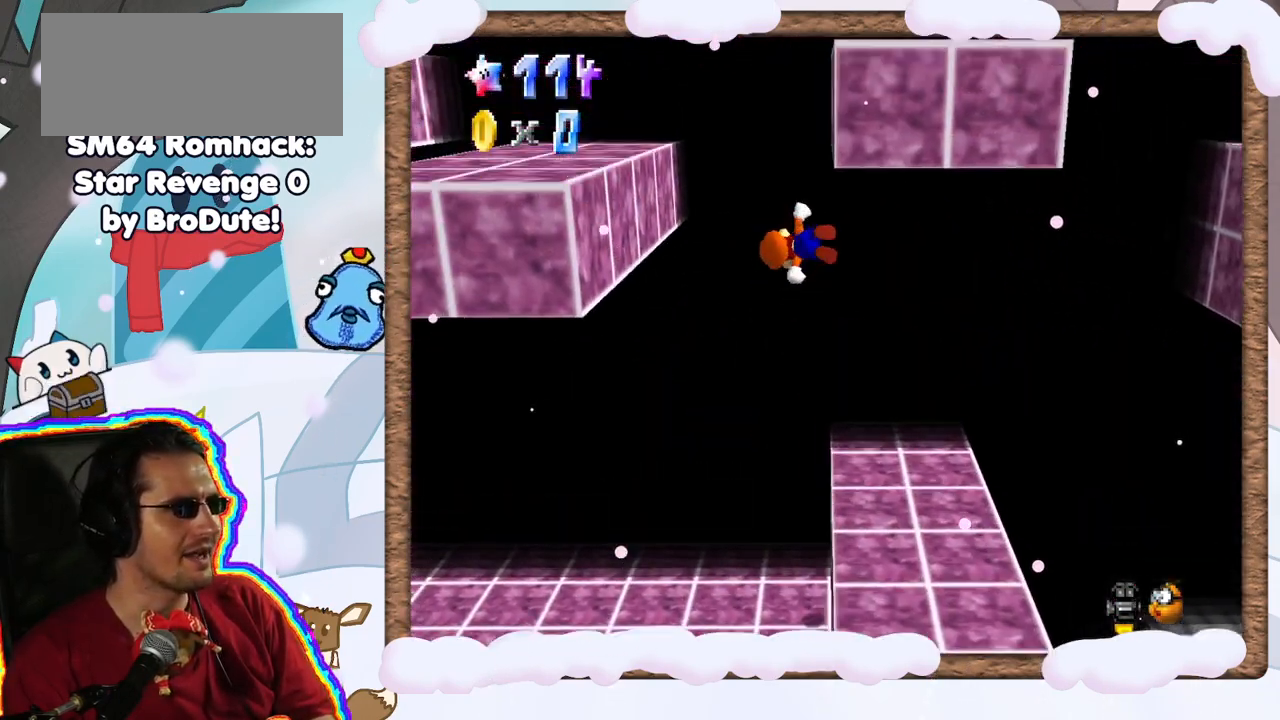
{"dt_ms": 500, "buttons": [], "left_stick": "up", "events": [[167, "left_stick", "up"], [250, "A", "up"]]}
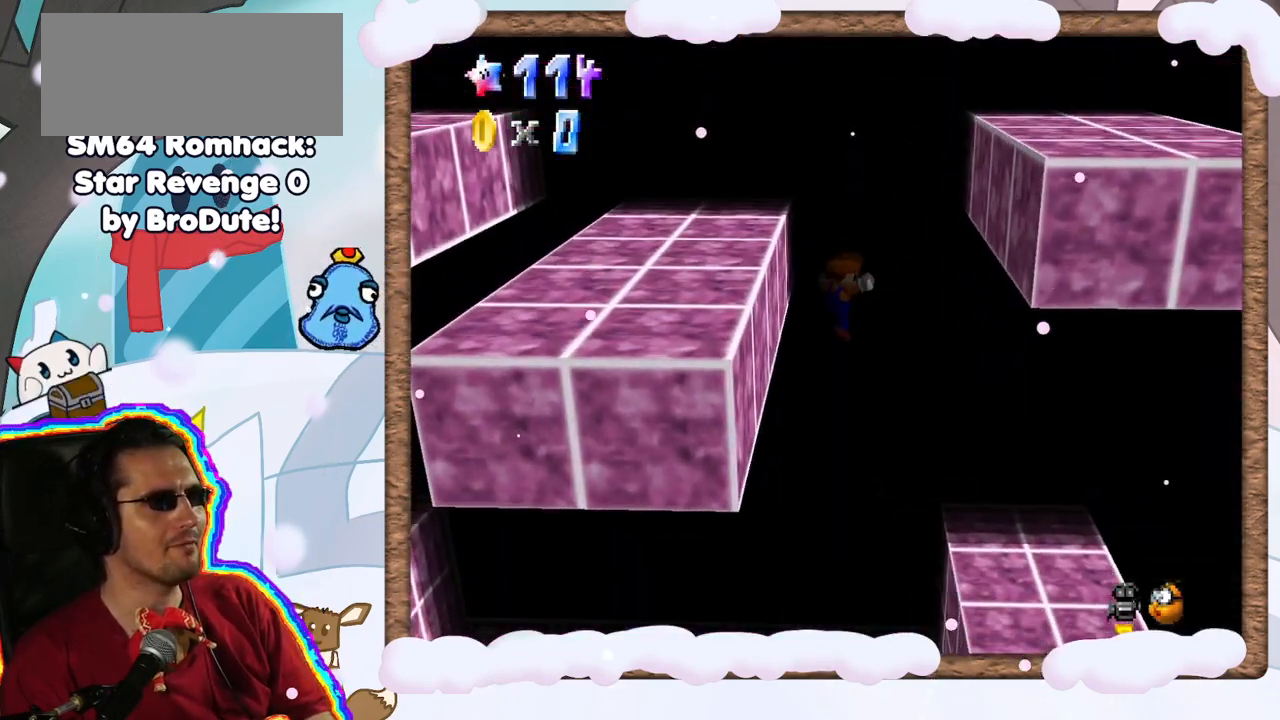
{"dt_ms": 500, "buttons": [], "left_stick": "down", "events": [[33, "A", "down"], [200, "left_stick", "up-left"], [383, "A", "up"], [400, "left_stick", "down-left"], [450, "left_stick", "down"]]}
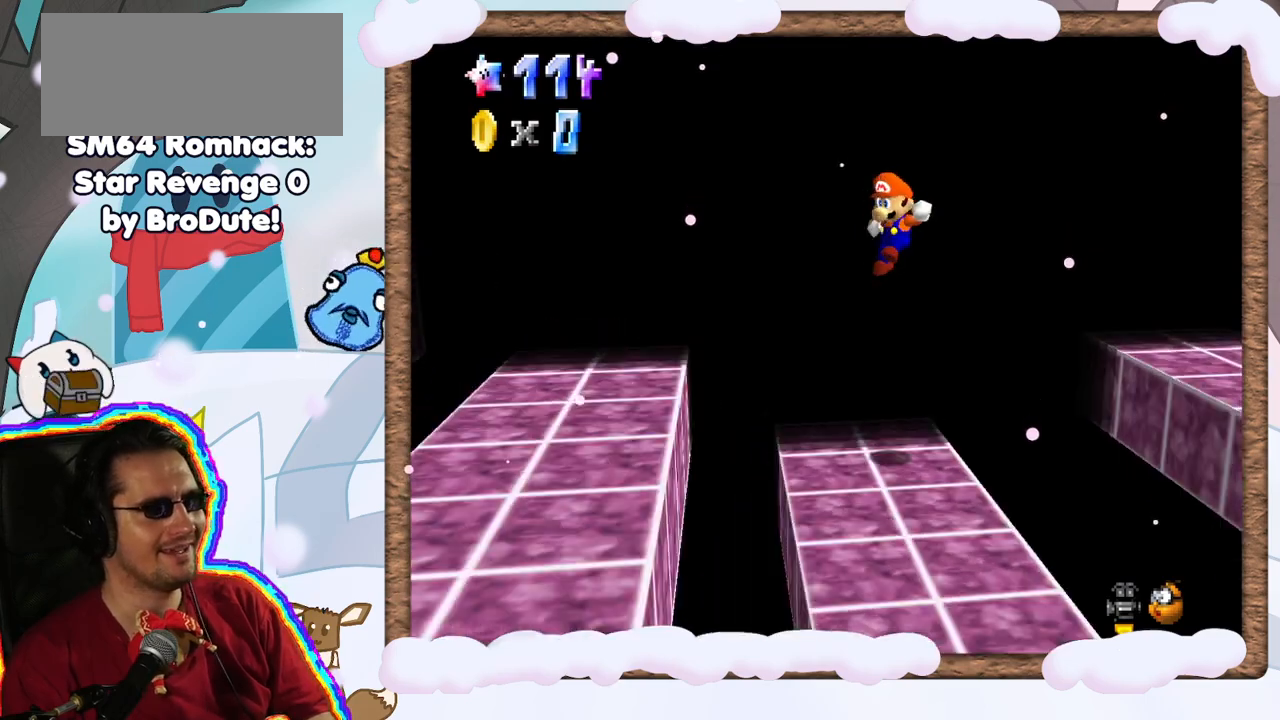
{"dt_ms": 500, "buttons": [], "left_stick": "center", "events": [[150, "left_stick", "right"], [433, "left_stick", "center"]]}
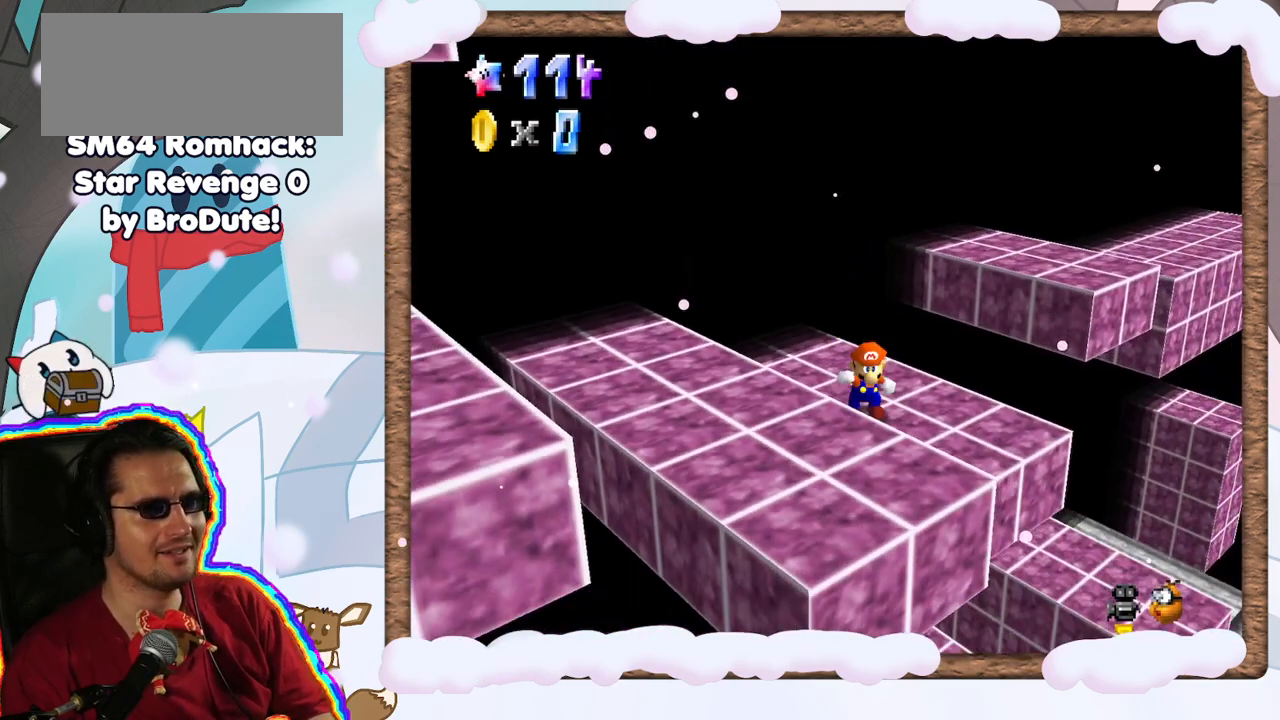
{"dt_ms": 500, "buttons": [], "left_stick": "center", "events": []}
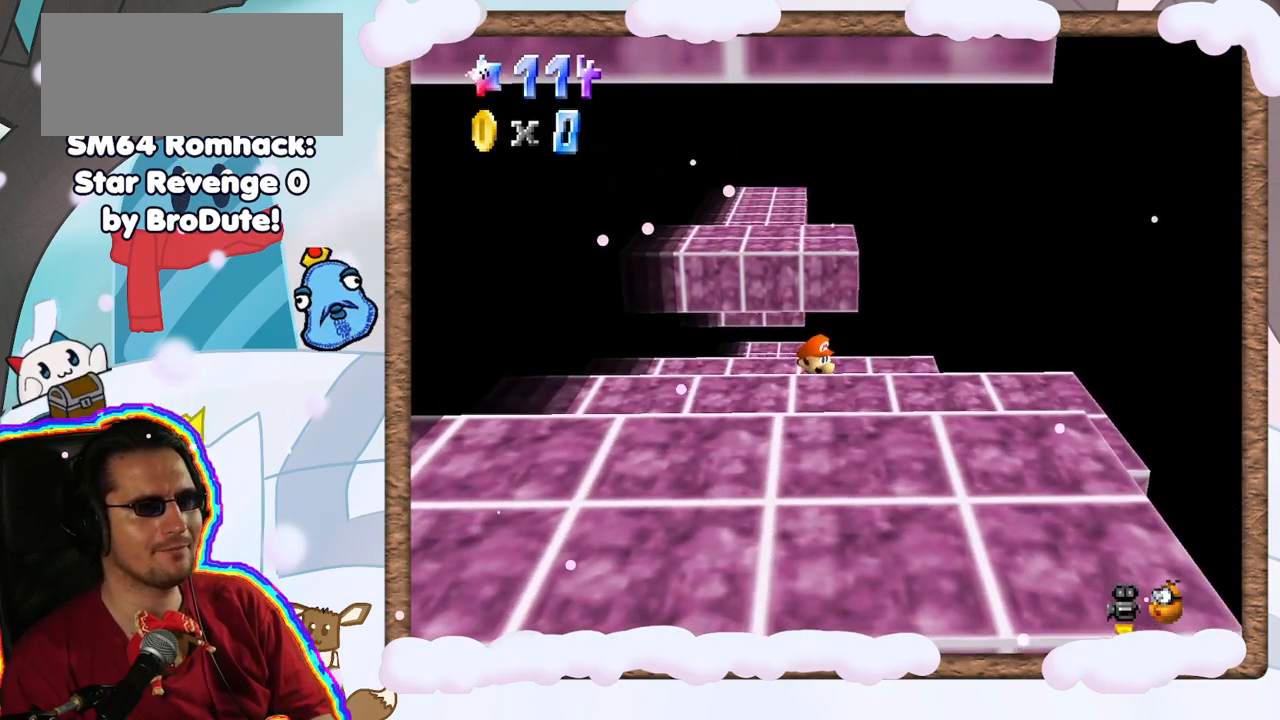
{"dt_ms": 500, "buttons": ["C_RIGHT"], "left_stick": "right", "events": [[67, "C_RIGHT", "down"], [183, "C_RIGHT", "up"], [283, "C_RIGHT", "down"], [400, "C_RIGHT", "up"], [417, "left_stick", "right"], [500, "C_RIGHT", "down"]]}
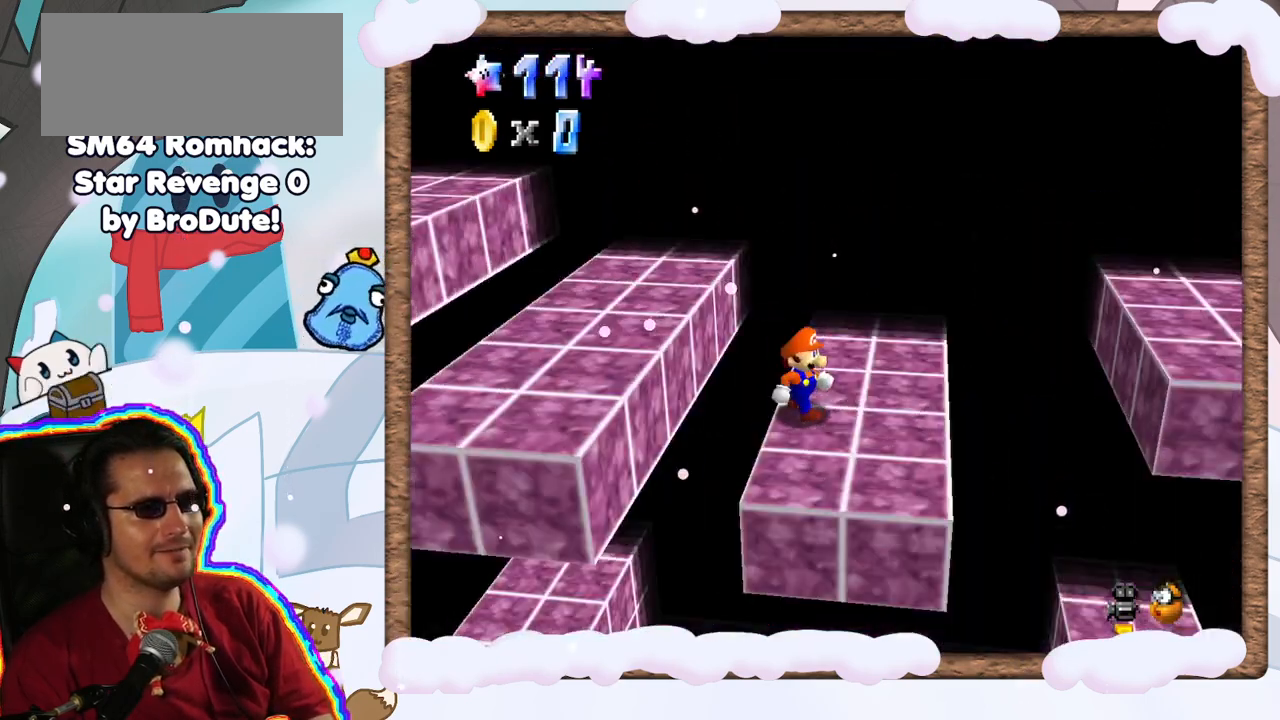
{"dt_ms": 500, "buttons": [], "left_stick": "center", "events": [[100, "left_stick", "down-right"], [117, "C_RIGHT", "up"], [450, "left_stick", "center"]]}
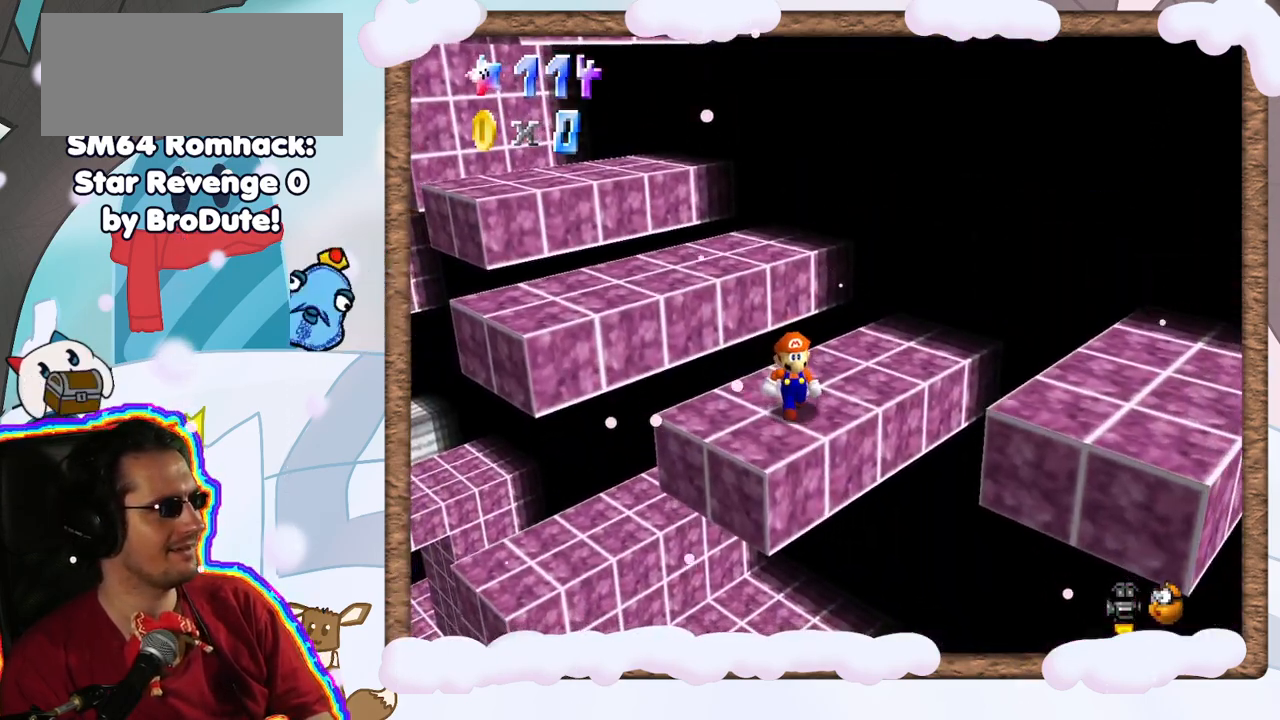
{"dt_ms": 500, "buttons": [], "left_stick": "up", "events": [[450, "left_stick", "up"]]}
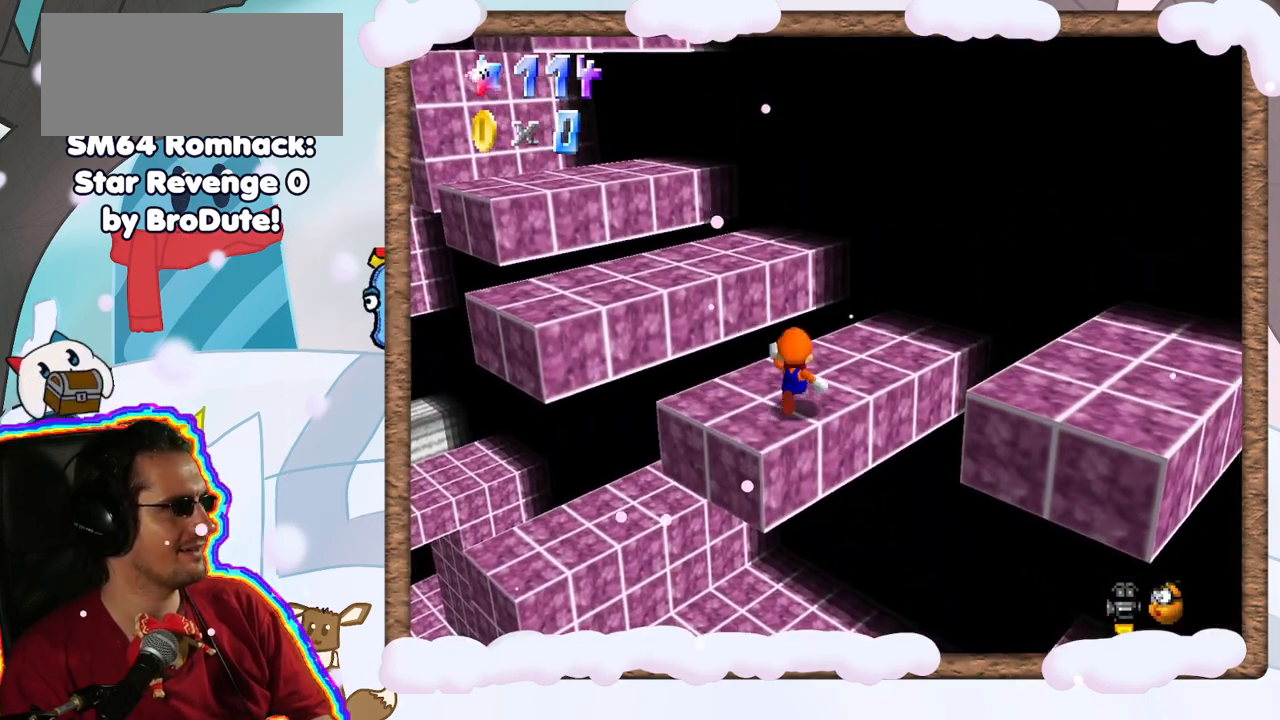
{"dt_ms": 500, "buttons": ["A"], "left_stick": "up-left", "events": [[167, "left_stick", "up-left"], [350, "A", "down"]]}
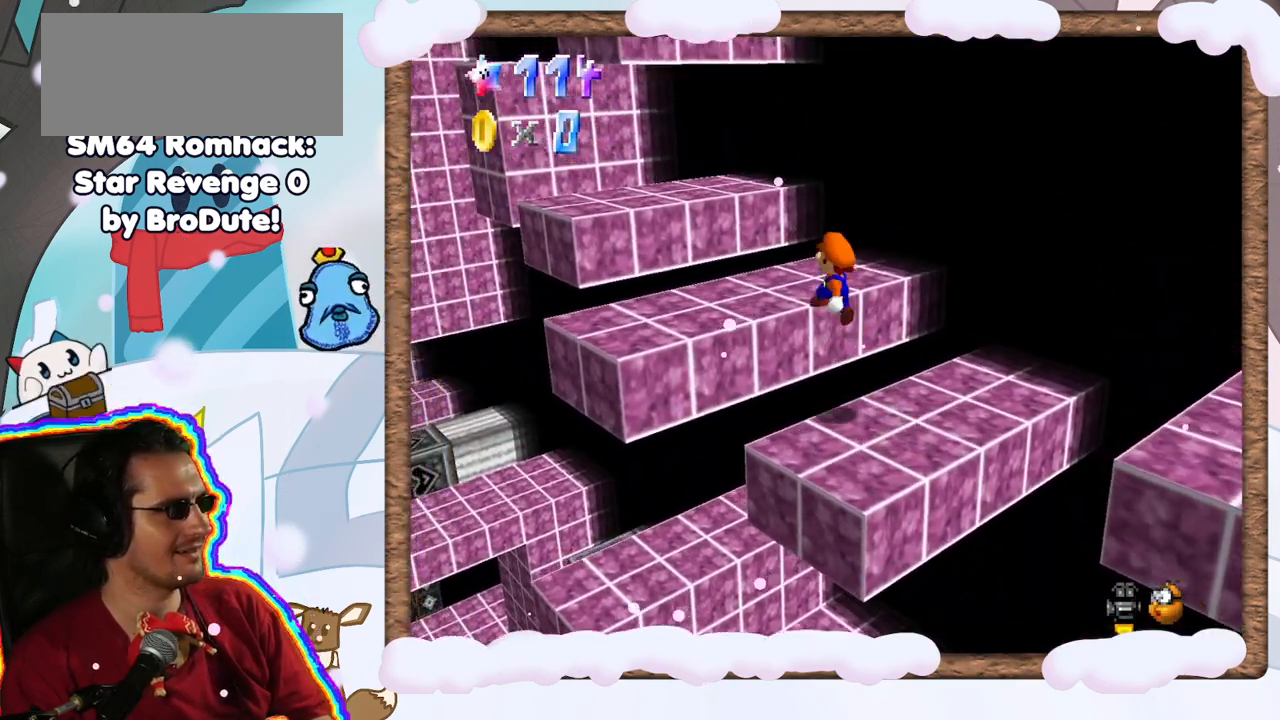
{"dt_ms": 1000, "buttons": [], "left_stick": "center", "events": [[50, "A", "up"], [333, "DPAD_UP", "down"], [350, "left_stick", "center"], [400, "left_stick", "up-left"], [433, "DPAD_UP", "up"], [500, "A", "down"], [500, "DPAD_DOWN", "down"], [500, "DPAD_RIGHT", "down"], [567, "DPAD_DOWN", "up"], [567, "DPAD_RIGHT", "up"], [600, "A", "up"], [717, "left_stick", "center"]]}
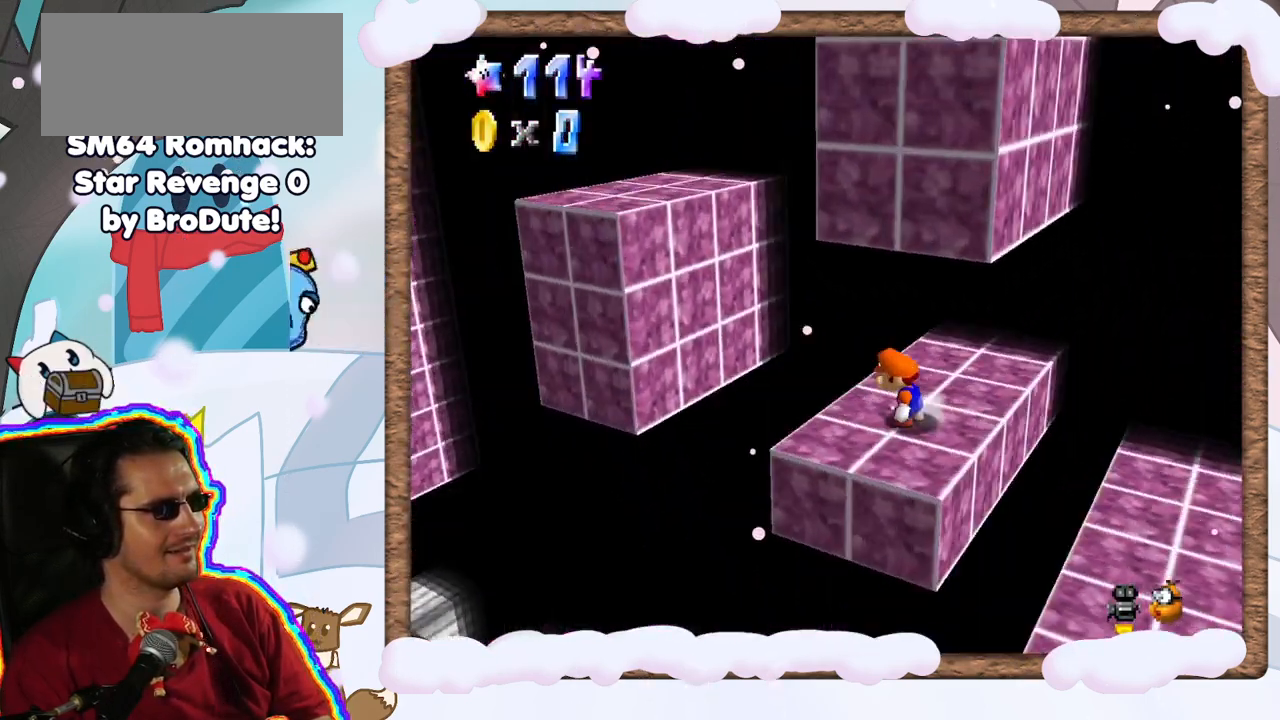
{"dt_ms": 500, "buttons": [], "left_stick": "center", "events": []}
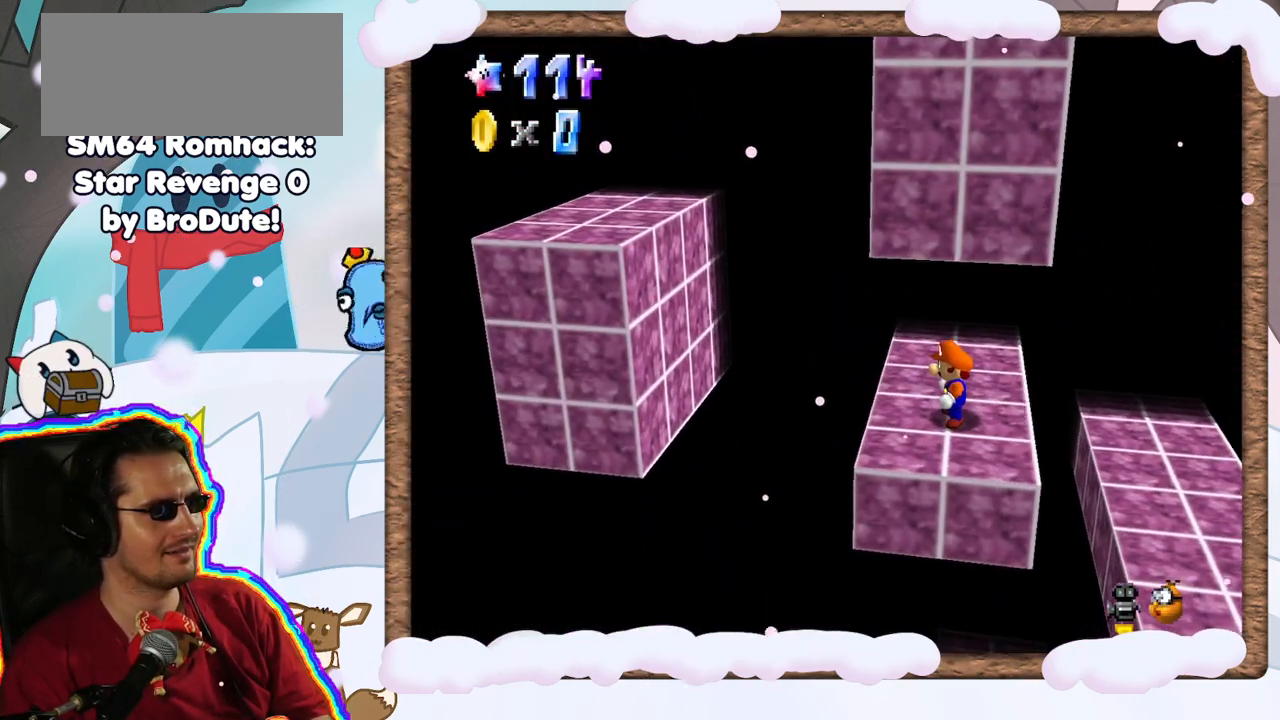
{"dt_ms": 500, "buttons": [], "left_stick": "up-left", "events": [[67, "left_stick", "up-left"]]}
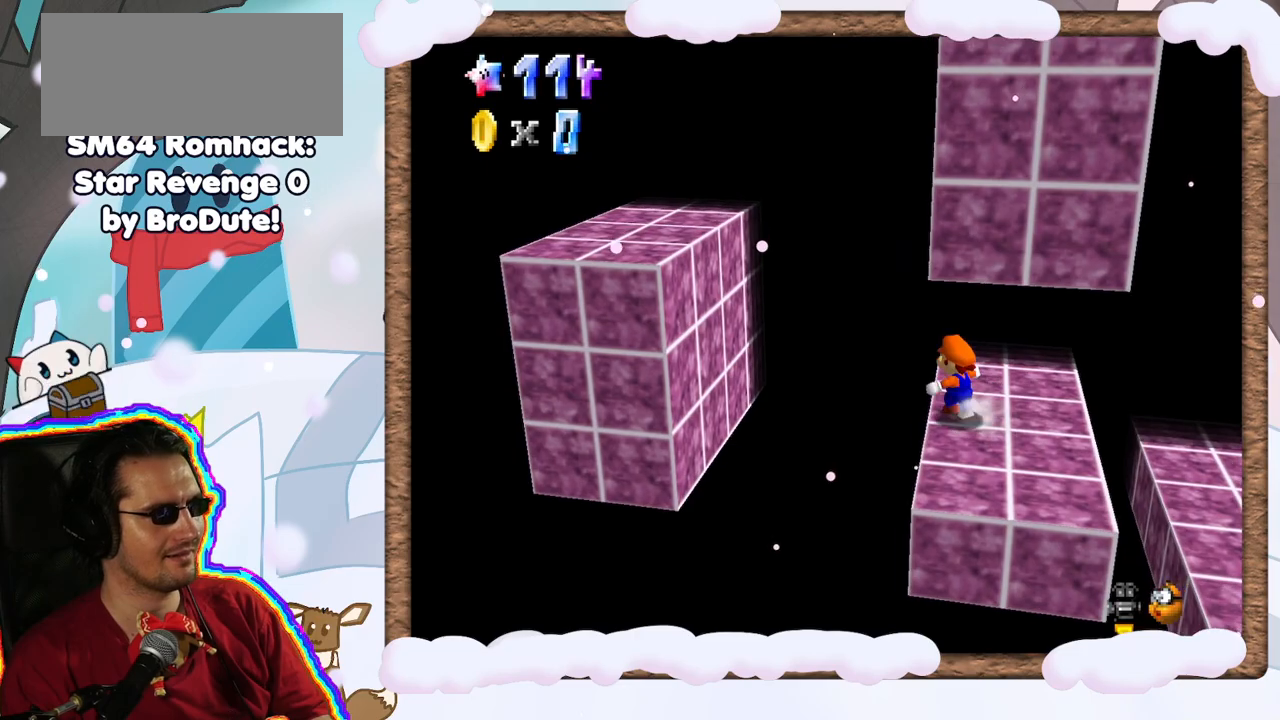
{"dt_ms": 500, "buttons": [], "left_stick": "up", "events": [[150, "A", "down"], [283, "A", "up"], [433, "left_stick", "up"]]}
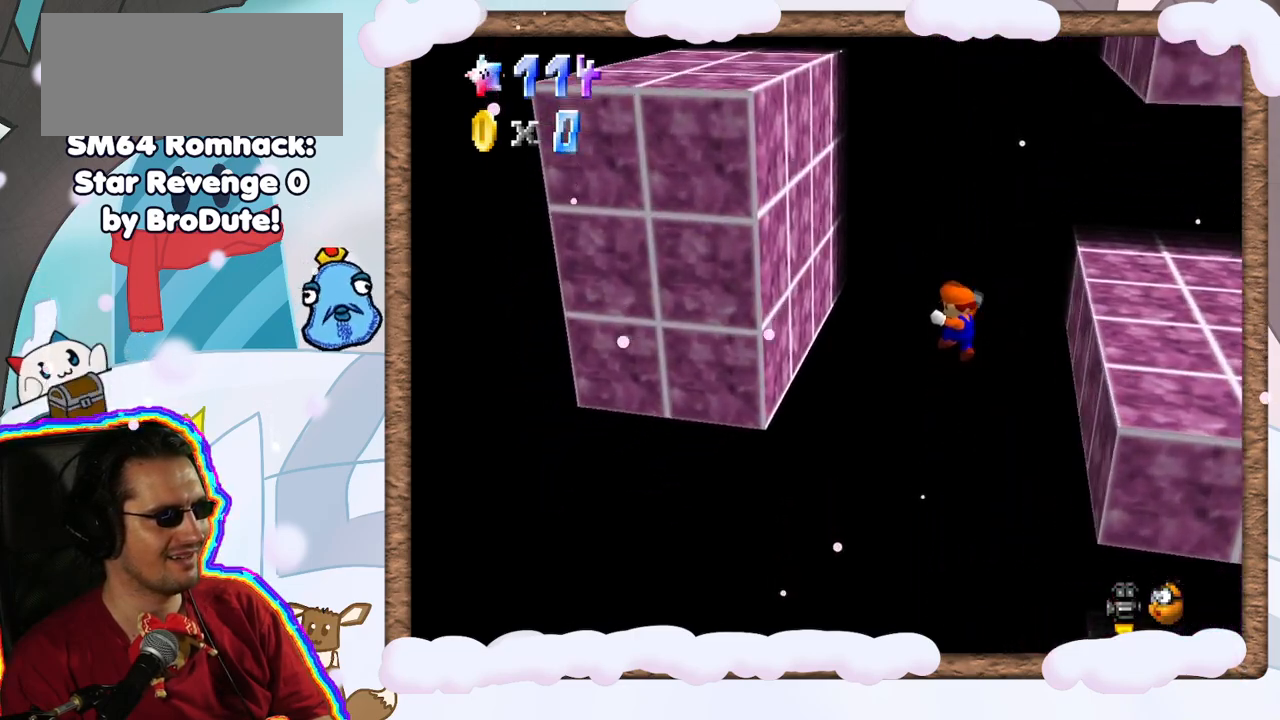
{"dt_ms": 500, "buttons": ["A"], "left_stick": "up-right", "events": [[83, "A", "down"], [233, "left_stick", "up-left"], [333, "A", "up"], [417, "A", "down"], [450, "left_stick", "up-right"]]}
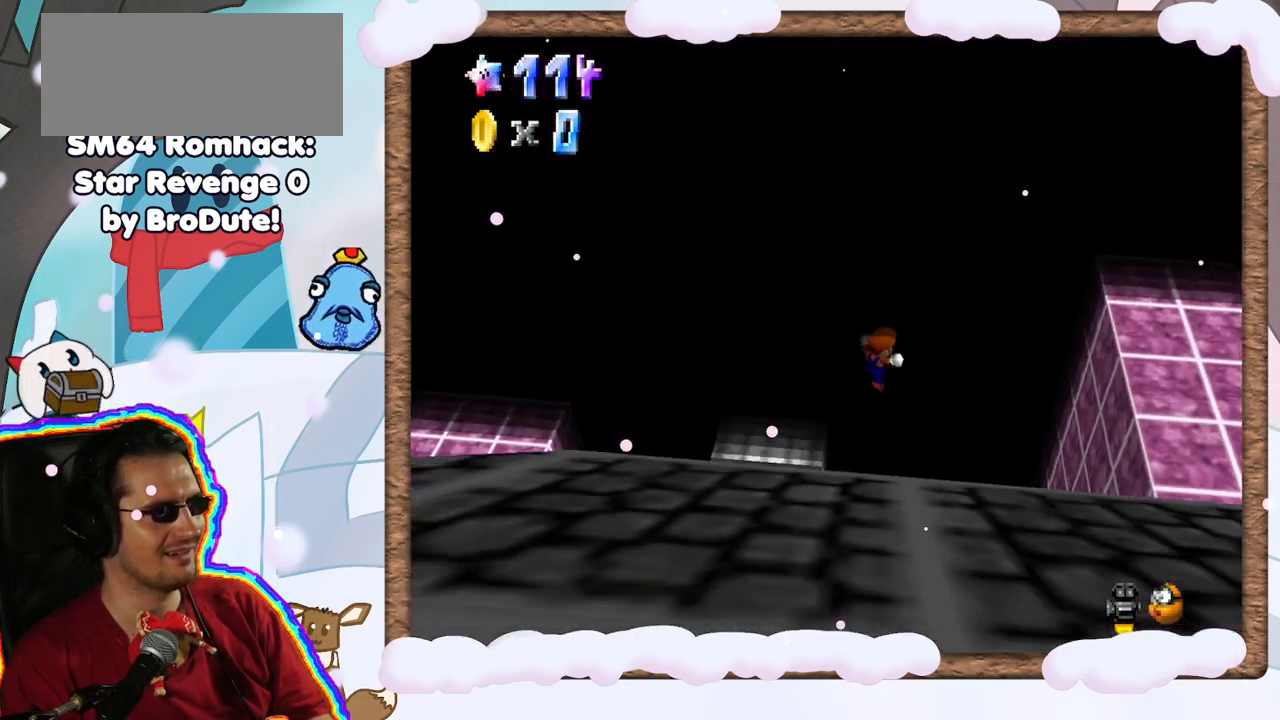
{"dt_ms": 500, "buttons": [], "left_stick": "up", "events": [[133, "left_stick", "up"], [217, "A", "up"]]}
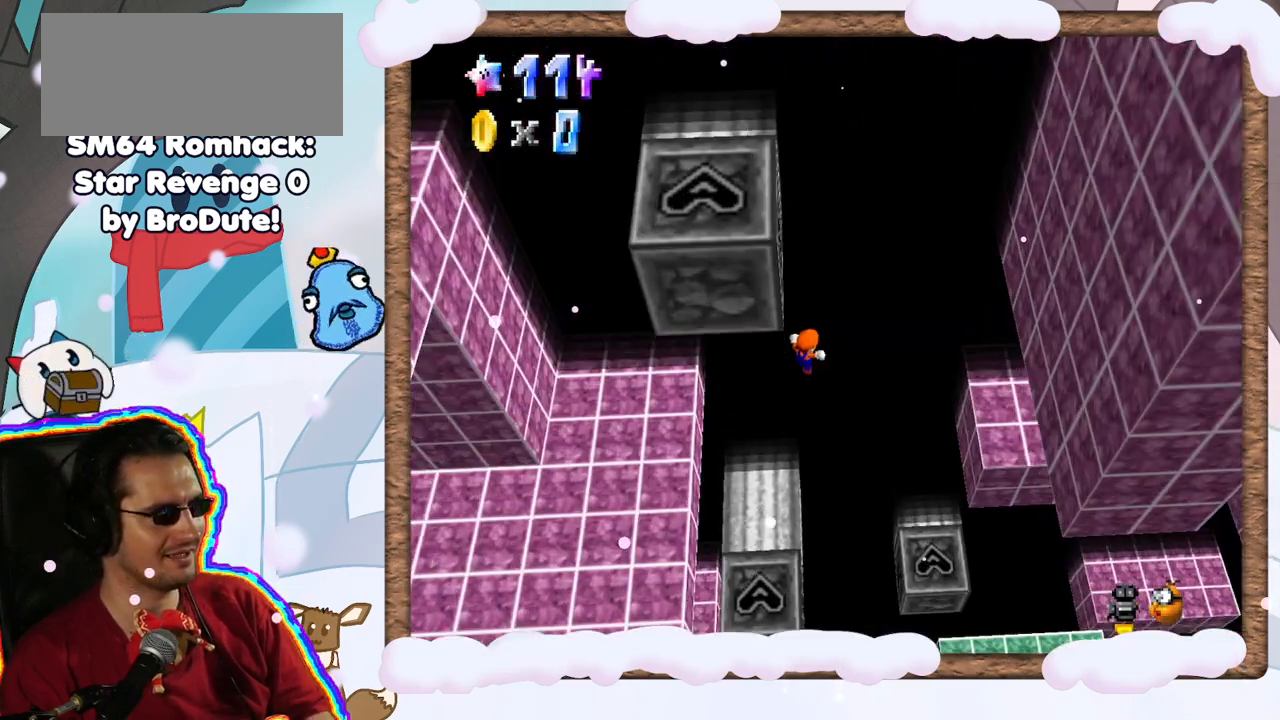
{"dt_ms": 500, "buttons": [], "left_stick": "left", "events": [[67, "left_stick", "center"], [433, "left_stick", "left"]]}
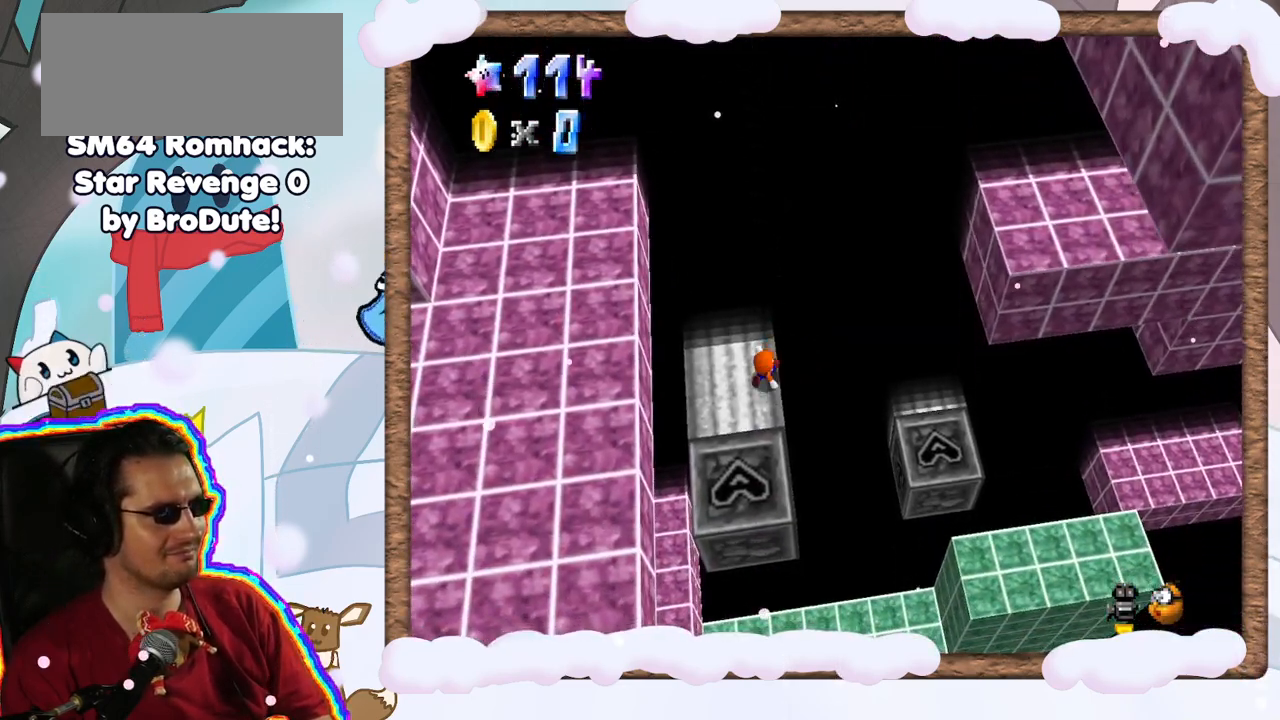
{"dt_ms": 500, "buttons": [], "left_stick": "left", "events": [[117, "left_stick", "center"], [383, "left_stick", "left"]]}
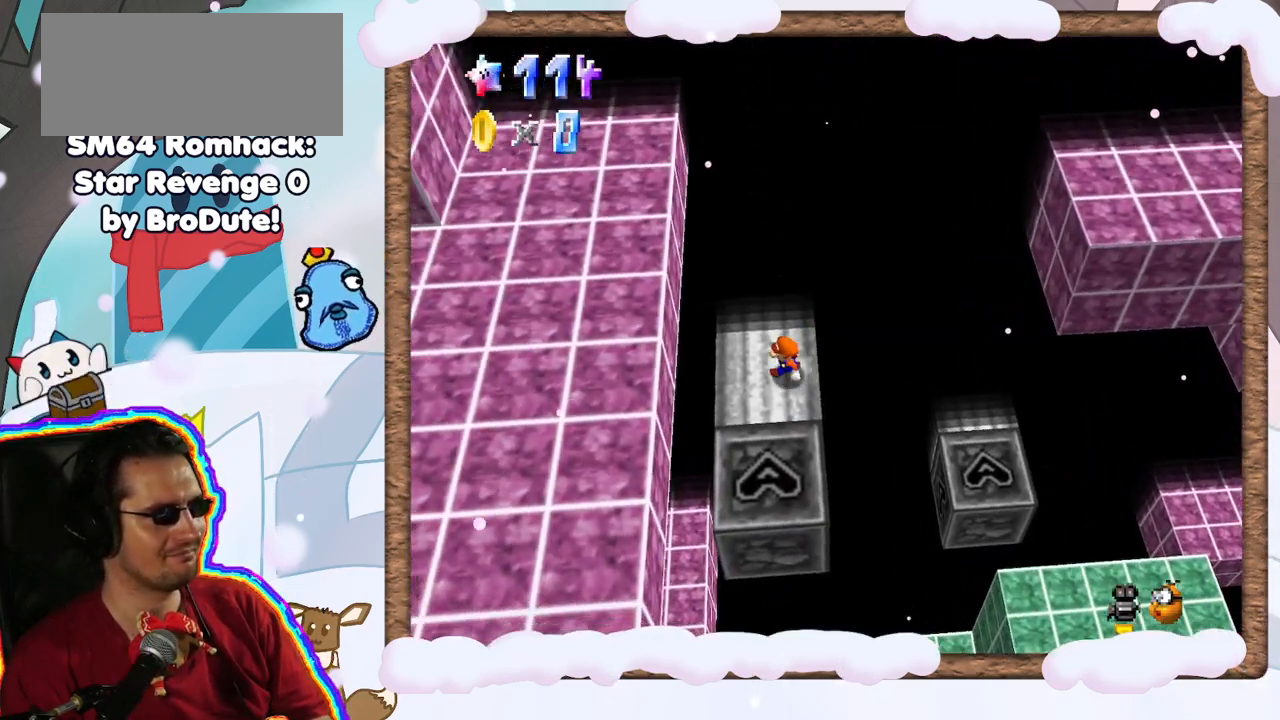
{"dt_ms": 500, "buttons": [], "left_stick": "up", "events": [[133, "left_stick", "down"], [433, "left_stick", "up"]]}
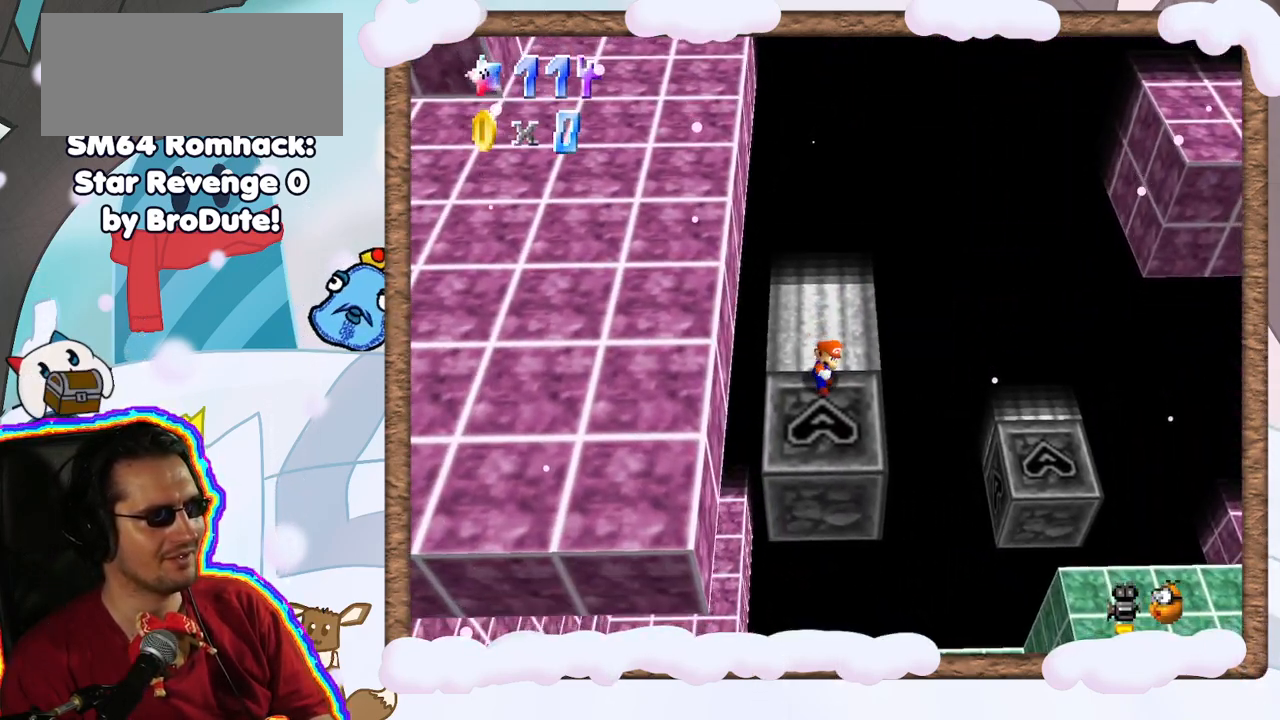
{"dt_ms": 500, "buttons": ["A"], "left_stick": "up", "events": [[267, "A", "down"]]}
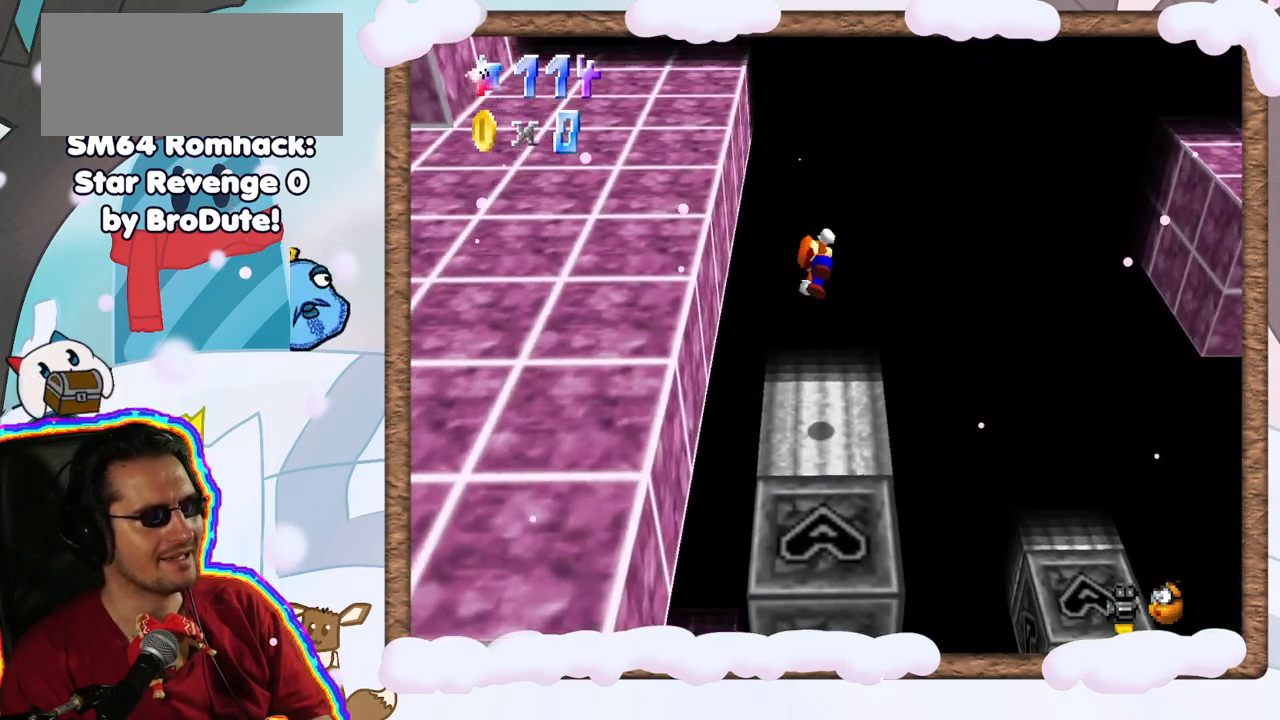
{"dt_ms": 500, "buttons": ["A"], "left_stick": "up-left", "events": [[217, "A", "up"], [333, "left_stick", "up-left"], [500, "A", "down"]]}
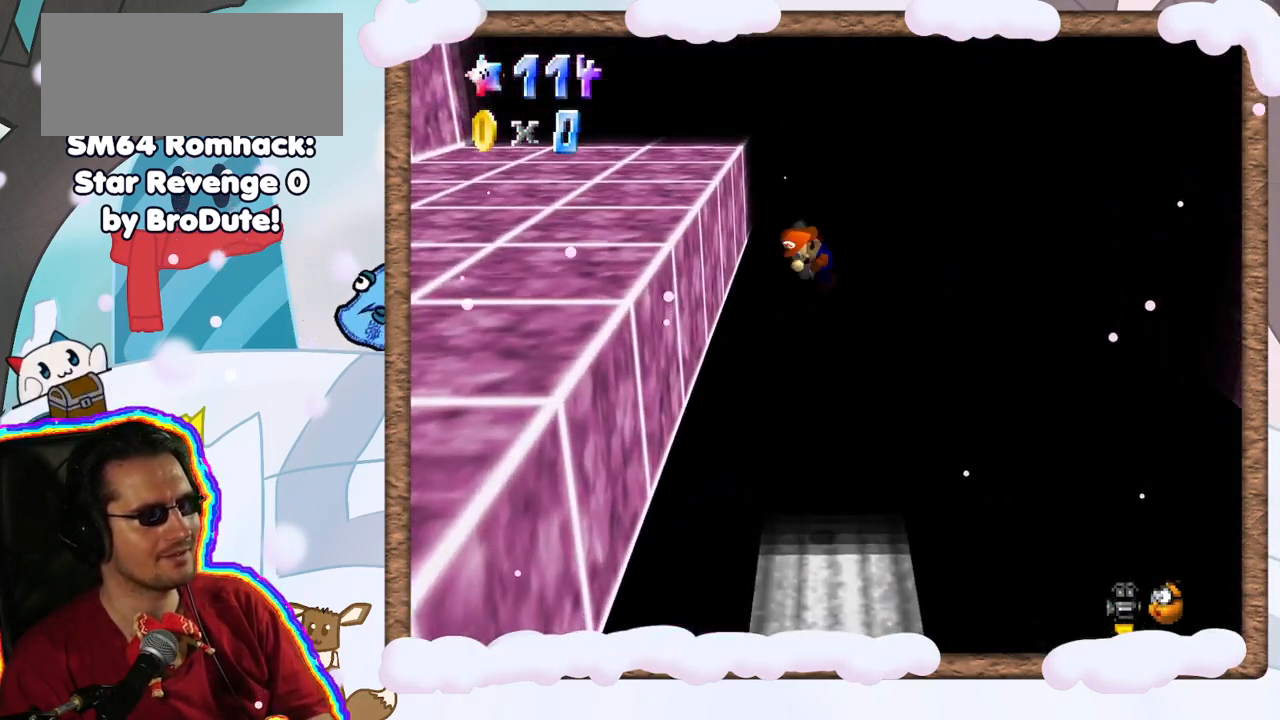
{"dt_ms": 500, "buttons": [], "left_stick": "left", "events": [[250, "left_stick", "left"], [417, "A", "up"]]}
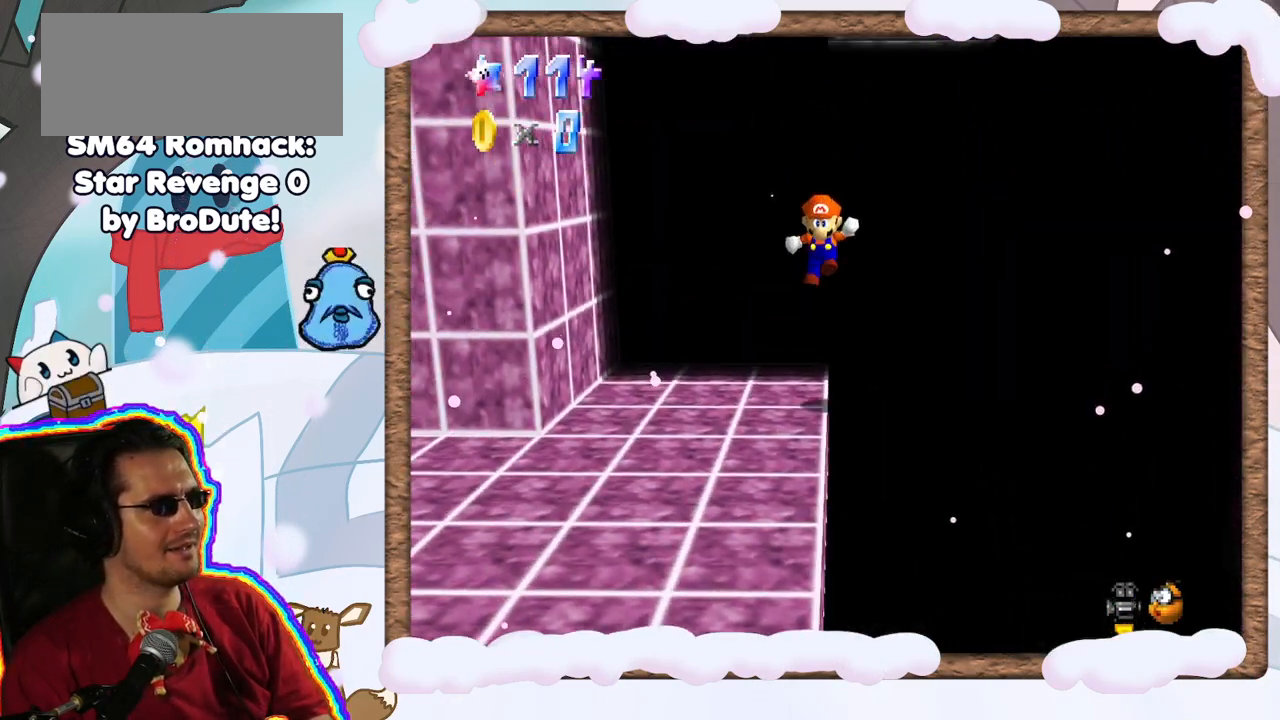
{"dt_ms": 500, "buttons": [], "left_stick": "down-left", "events": [[467, "left_stick", "down-left"]]}
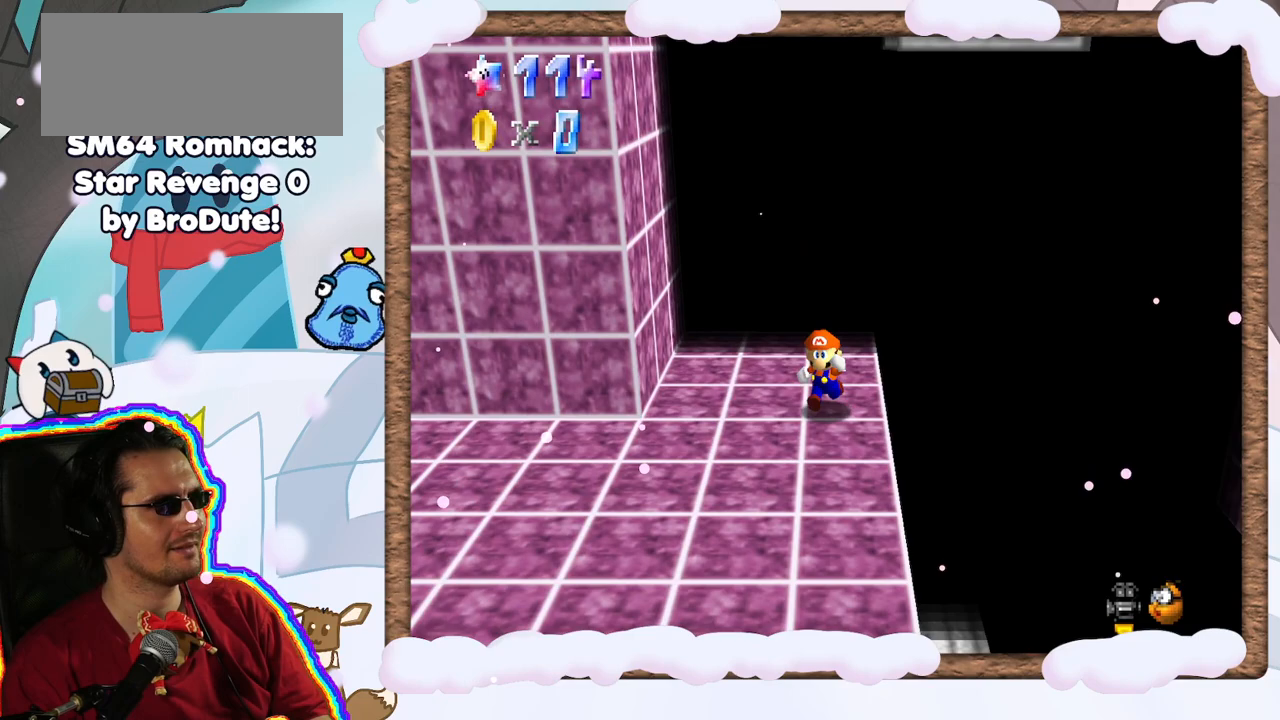
{"dt_ms": 500, "buttons": [], "left_stick": "up", "events": [[100, "left_stick", "down"], [317, "left_stick", "up"]]}
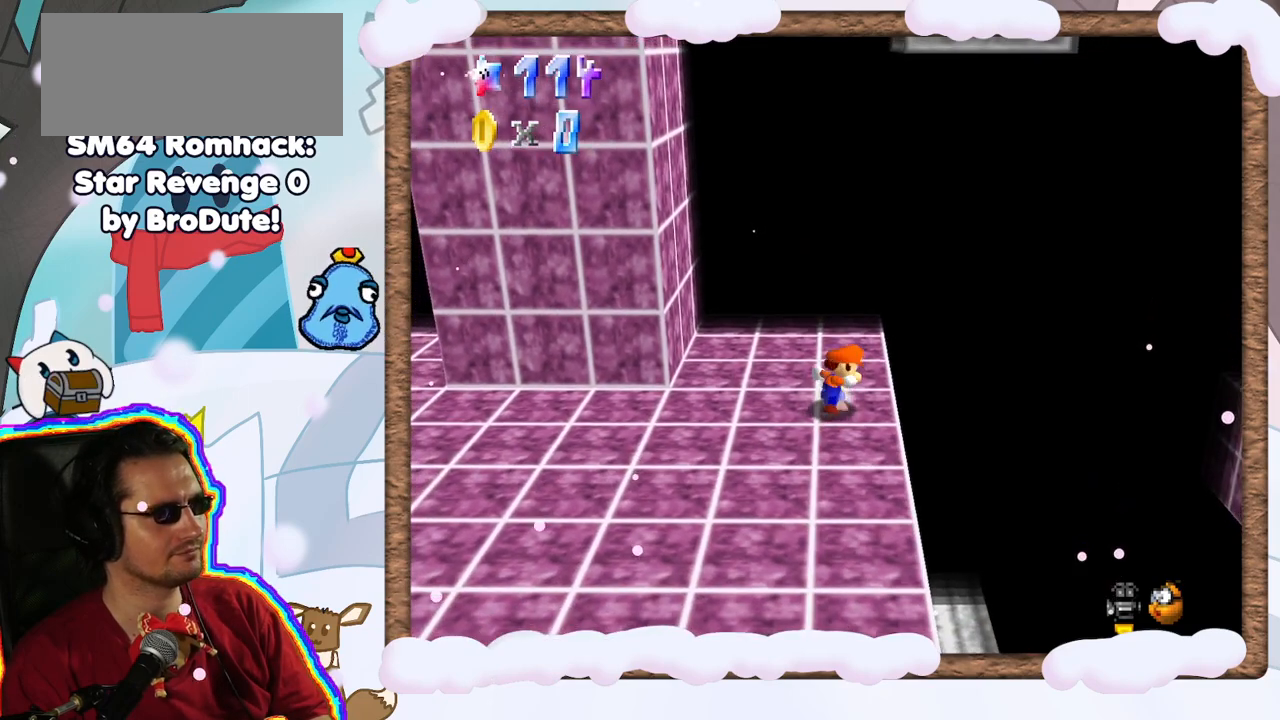
{"dt_ms": 500, "buttons": ["A"], "left_stick": "up", "events": [[300, "A", "down"]]}
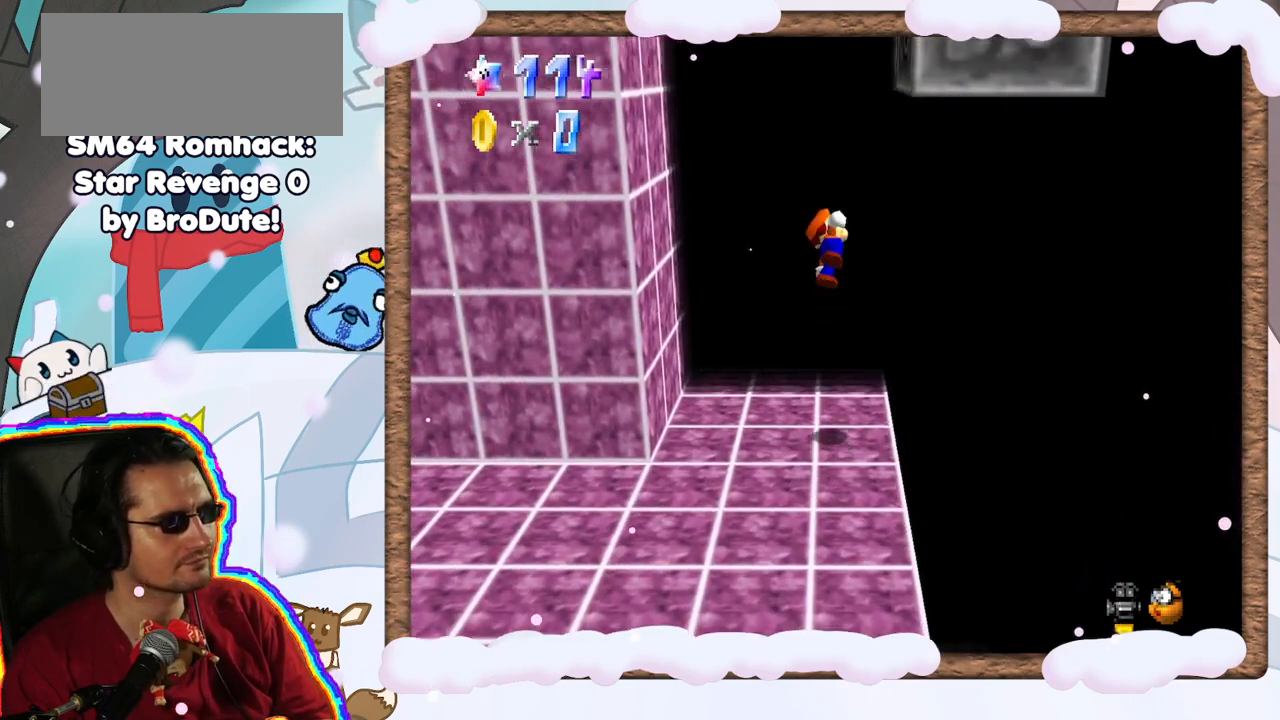
{"dt_ms": 500, "buttons": ["A"], "left_stick": "up-right", "events": [[200, "left_stick", "up-right"], [283, "A", "up"], [483, "A", "down"]]}
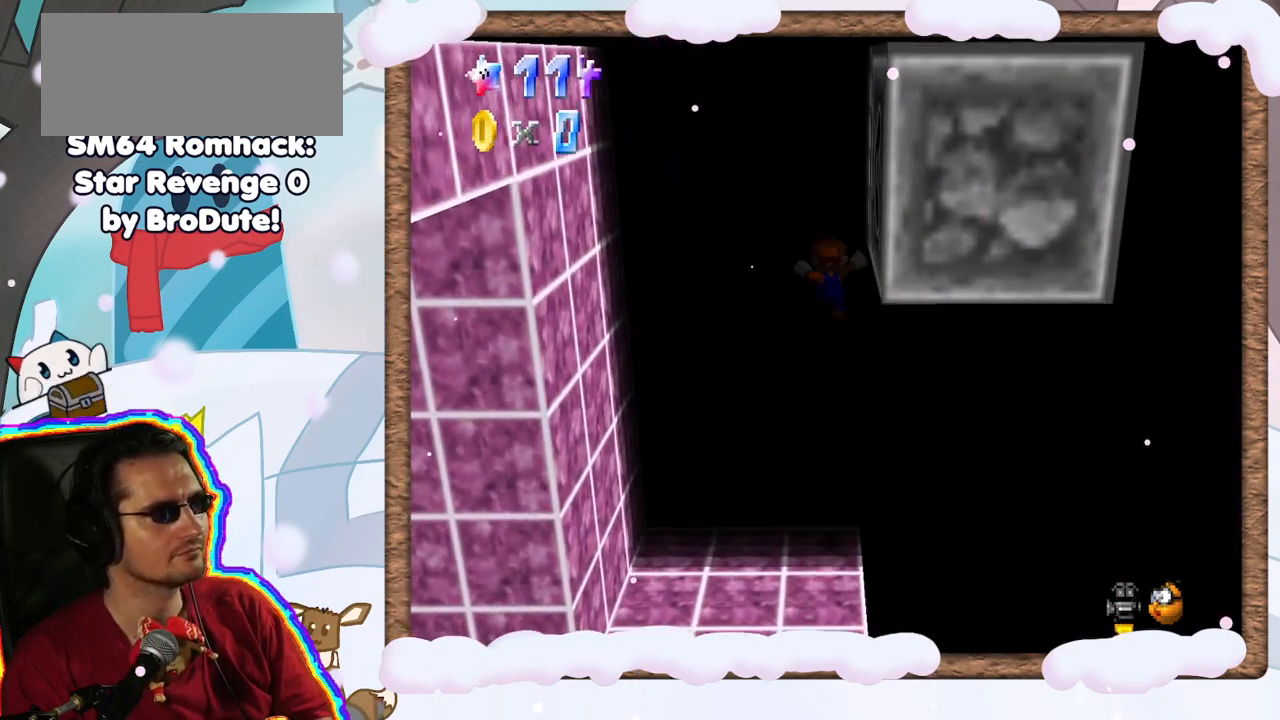
{"dt_ms": 500, "buttons": ["A"], "left_stick": "up-right", "events": []}
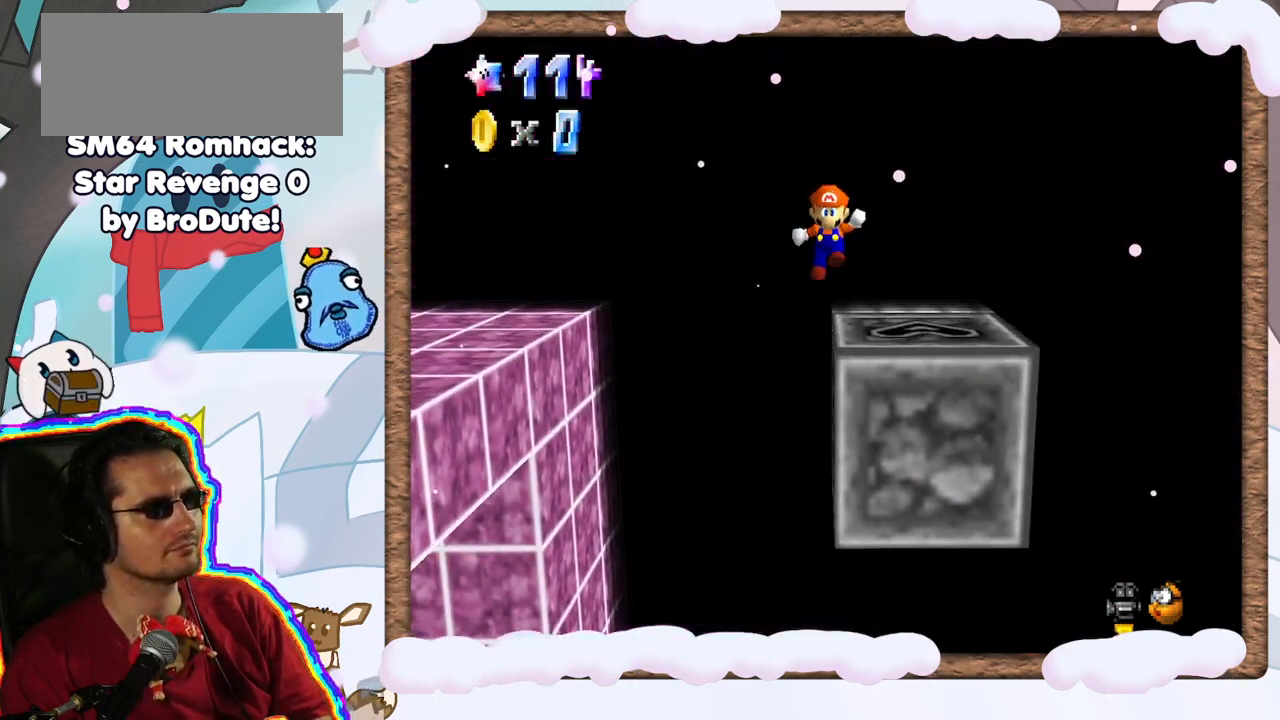
{"dt_ms": 500, "buttons": [], "left_stick": "center", "events": [[83, "A", "up"], [100, "left_stick", "right"], [450, "left_stick", "center"]]}
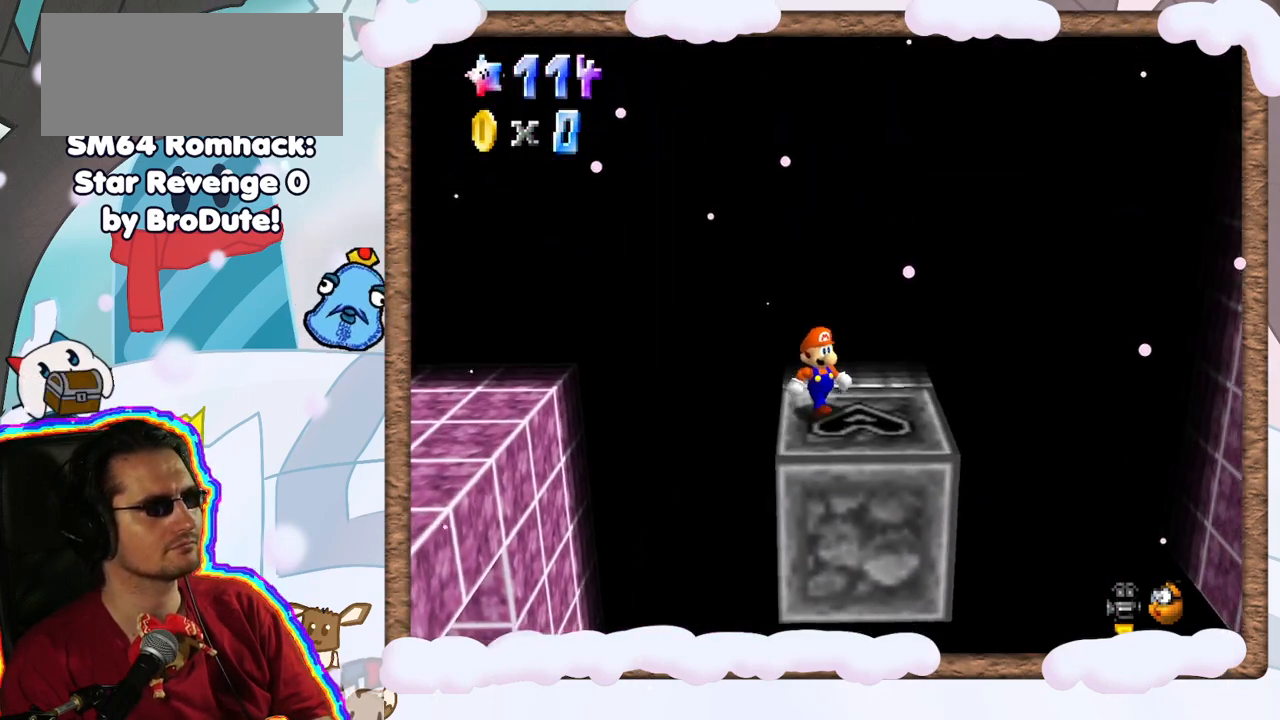
{"dt_ms": 500, "buttons": [], "left_stick": "center", "events": [[200, "C_RIGHT", "down"], [350, "C_RIGHT", "up"]]}
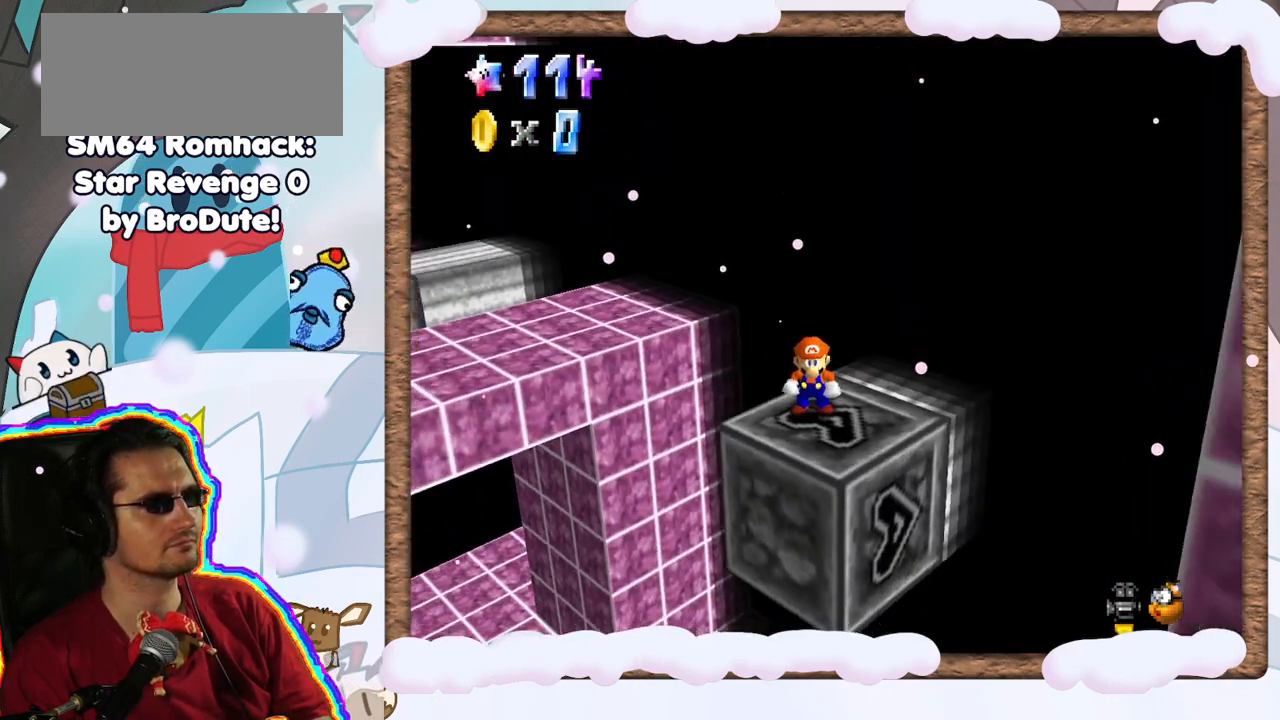
{"dt_ms": 1000, "buttons": [], "left_stick": "left", "events": [[500, "left_stick", "right"], [667, "left_stick", "up-right"], [883, "left_stick", "up-left"], [950, "left_stick", "left"]]}